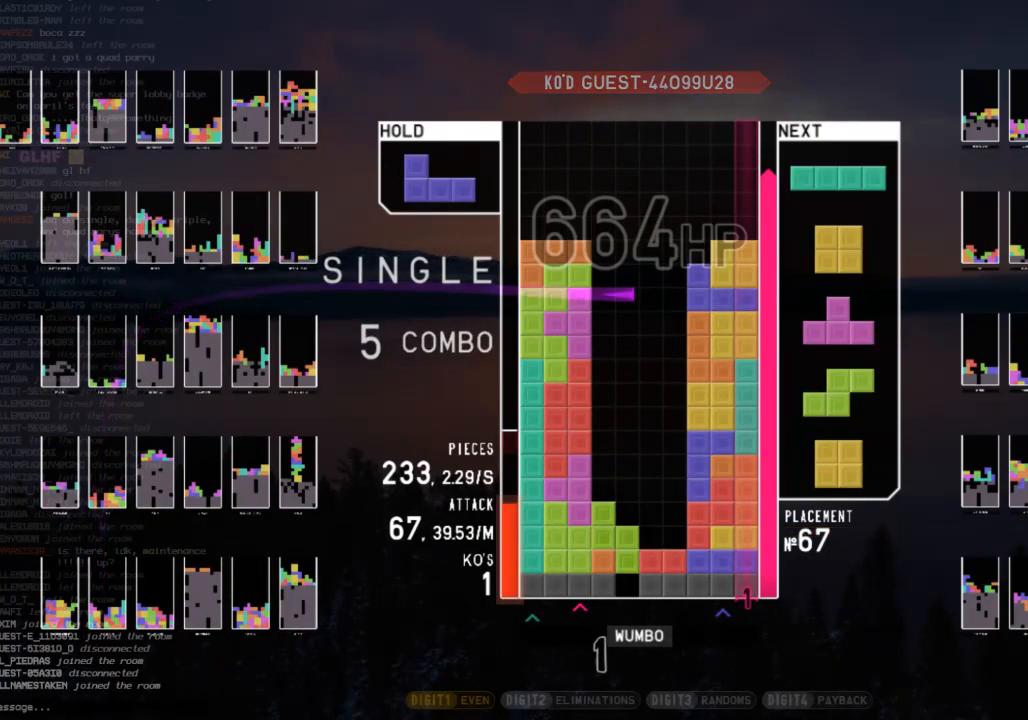
Gameplay with keyboard; each line is a JSON object with the keys held at the frame after it. "events" lists presses ("down") and releases ("up") of "c", "down", "left", "right", "shift", "up", "x" and "z" between this image and that frame as [ms after this image, input, new state], when the widget could be followed in between. No other keys are recorded. Mouse input is not recorded.
{"keys": [], "events": []}
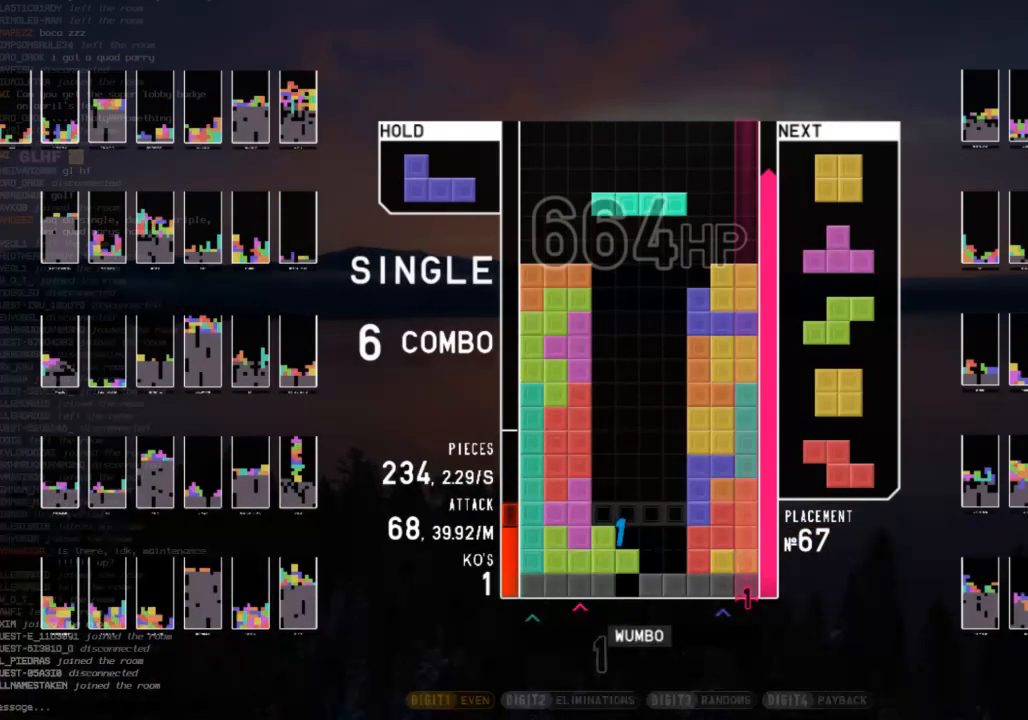
{"keys": [], "events": []}
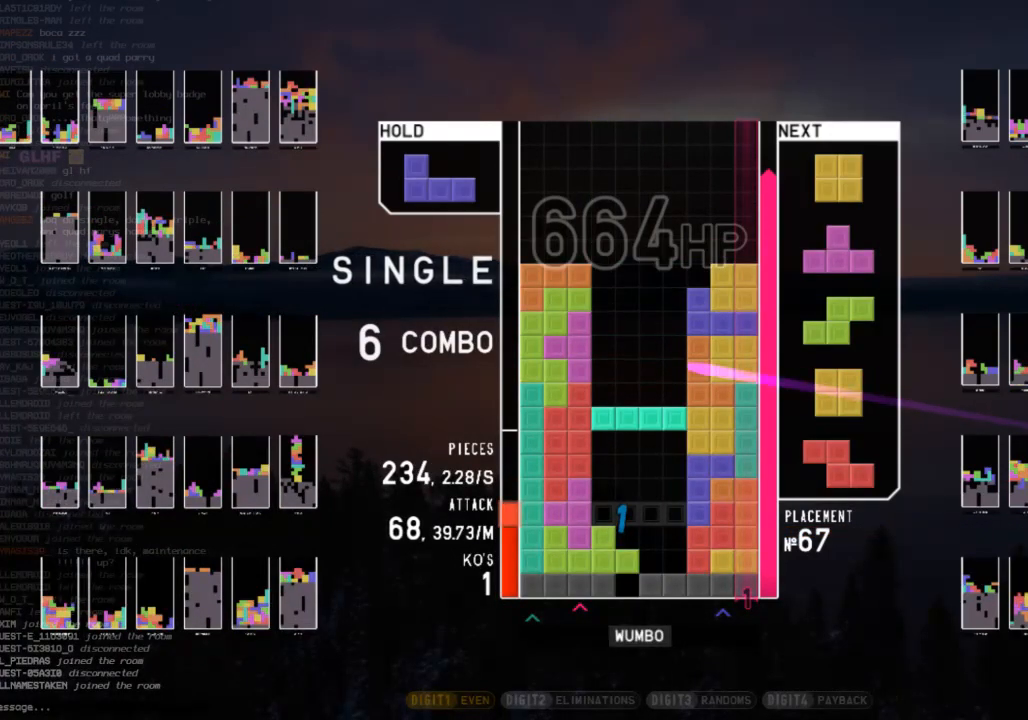
{"keys": [], "events": [[100, "c", "down"], [200, "z", "down"], [233, "c", "up"], [233, "right", "down"], [300, "right", "up"], [367, "z", "up"], [433, "right", "down"], [467, "right", "up"]]}
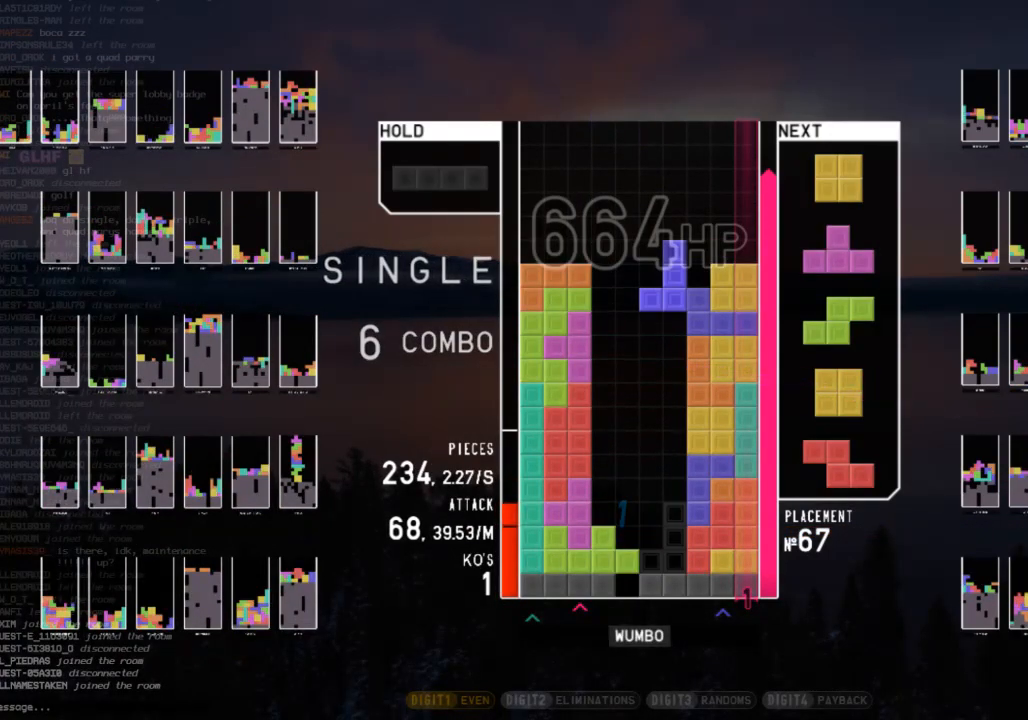
{"keys": [], "events": []}
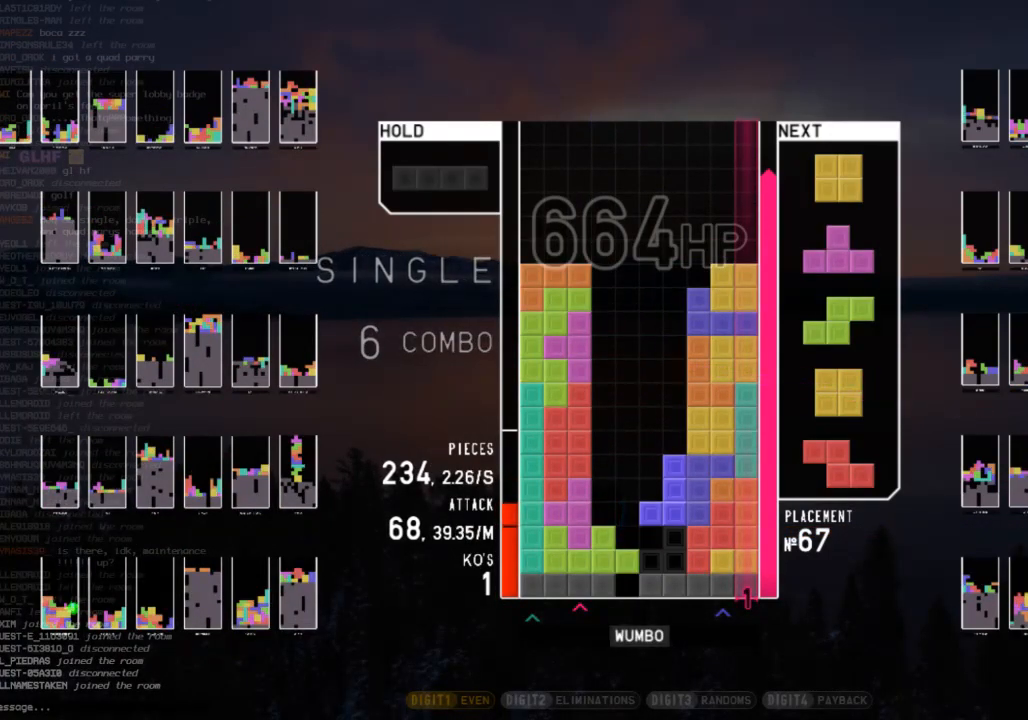
{"keys": ["right", "shift"], "events": [[233, "shift", "down"], [333, "right", "down"], [367, "shift", "up"], [500, "shift", "down"]]}
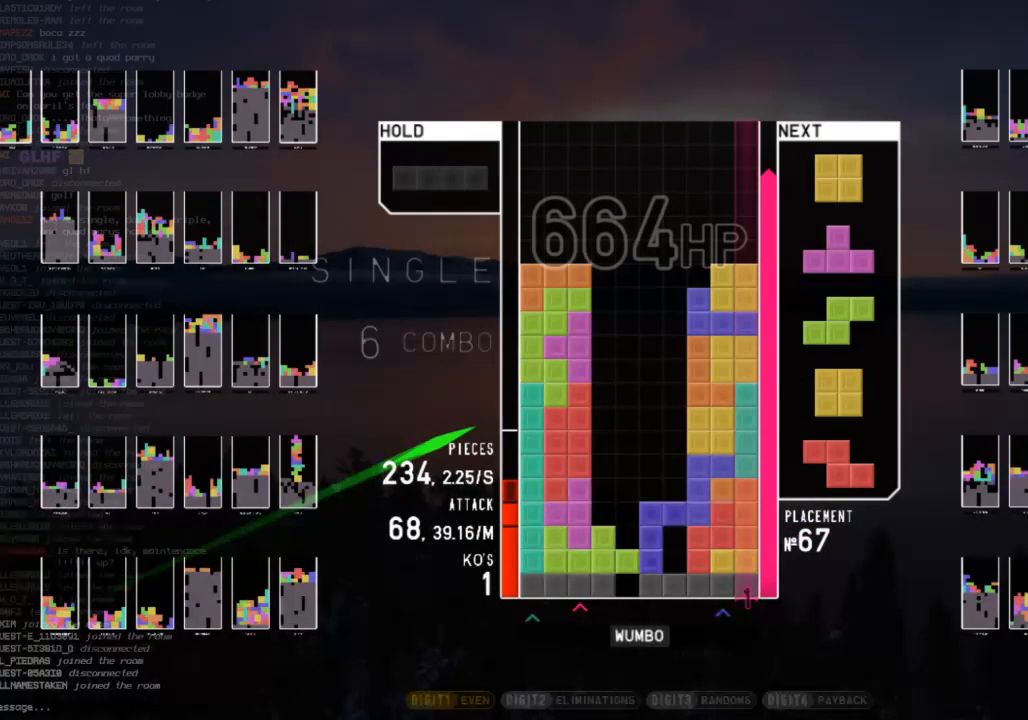
{"keys": [], "events": [[133, "shift", "up"], [333, "right", "up"]]}
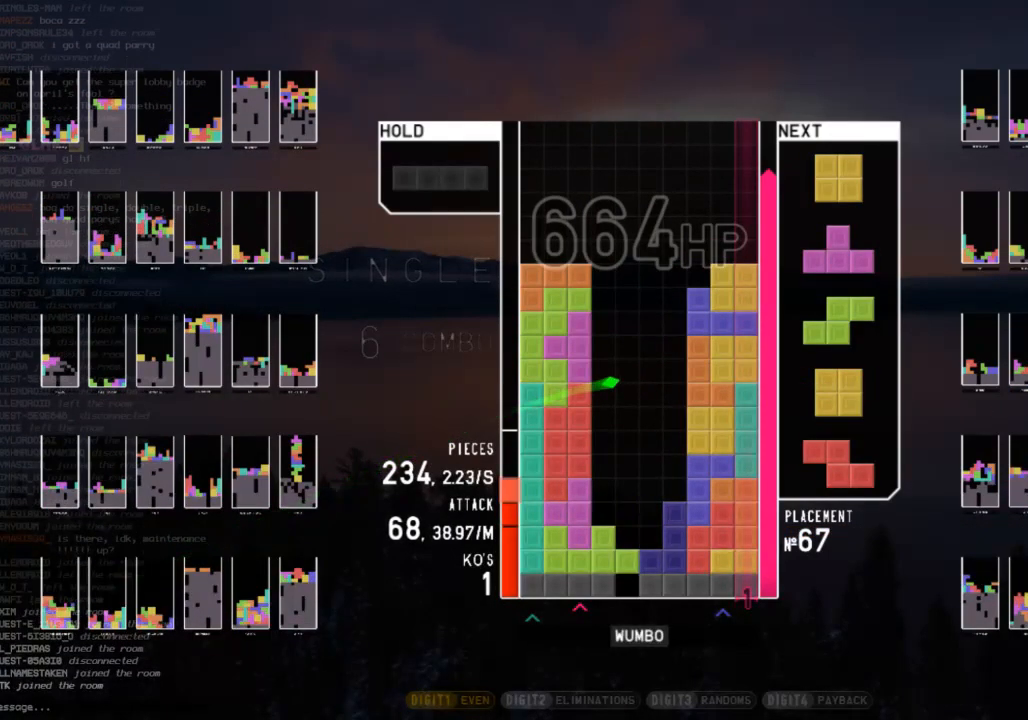
{"keys": [], "events": []}
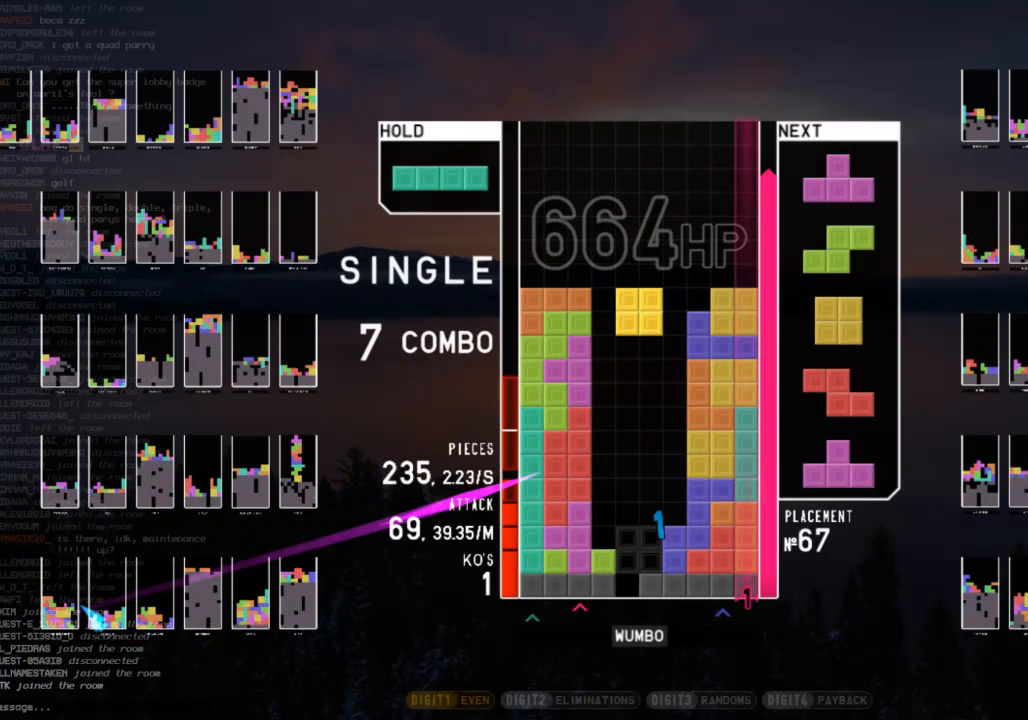
{"keys": [], "events": []}
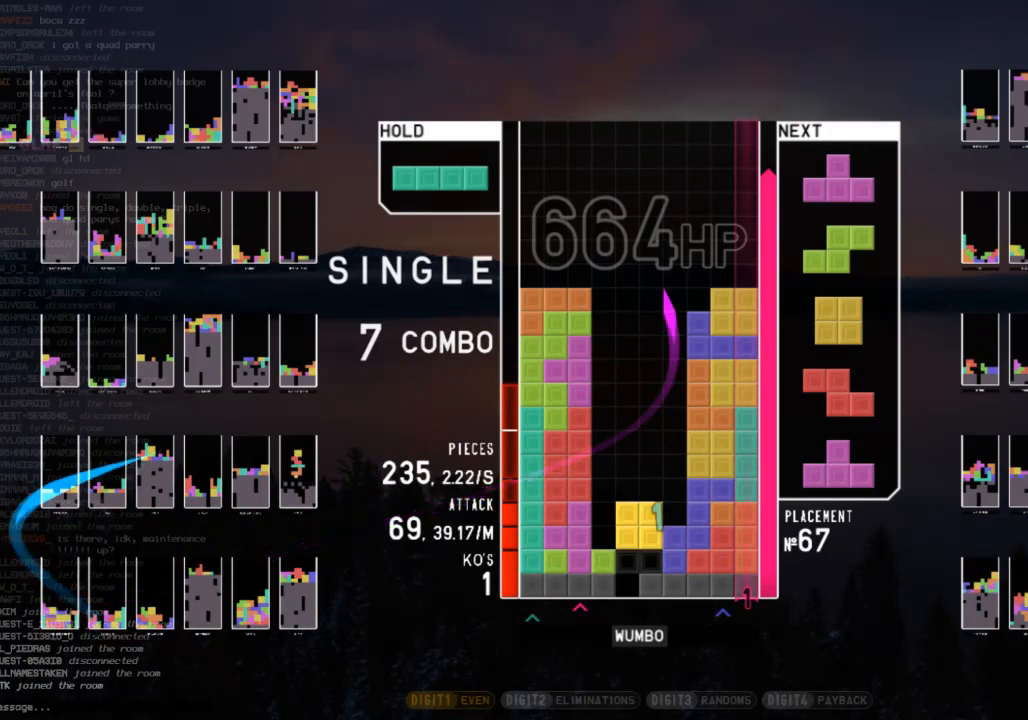
{"keys": ["x"], "events": [[233, "x", "down"], [333, "x", "up"], [433, "x", "down"]]}
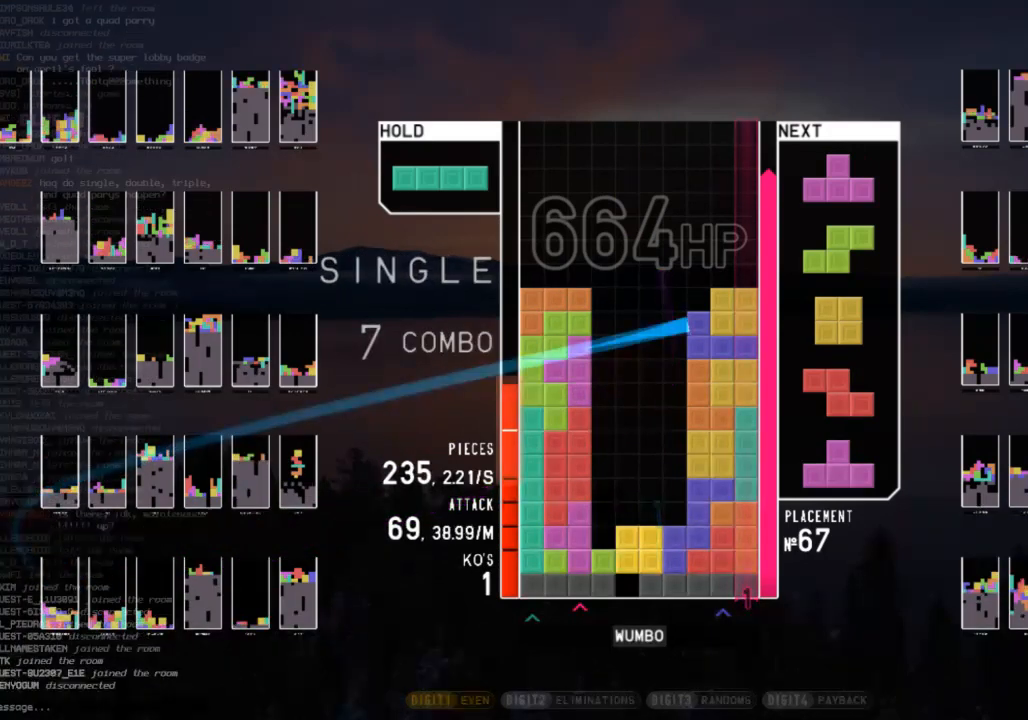
{"keys": [], "events": [[67, "x", "up"], [133, "x", "down"], [267, "x", "up"], [367, "x", "down"], [500, "x", "up"]]}
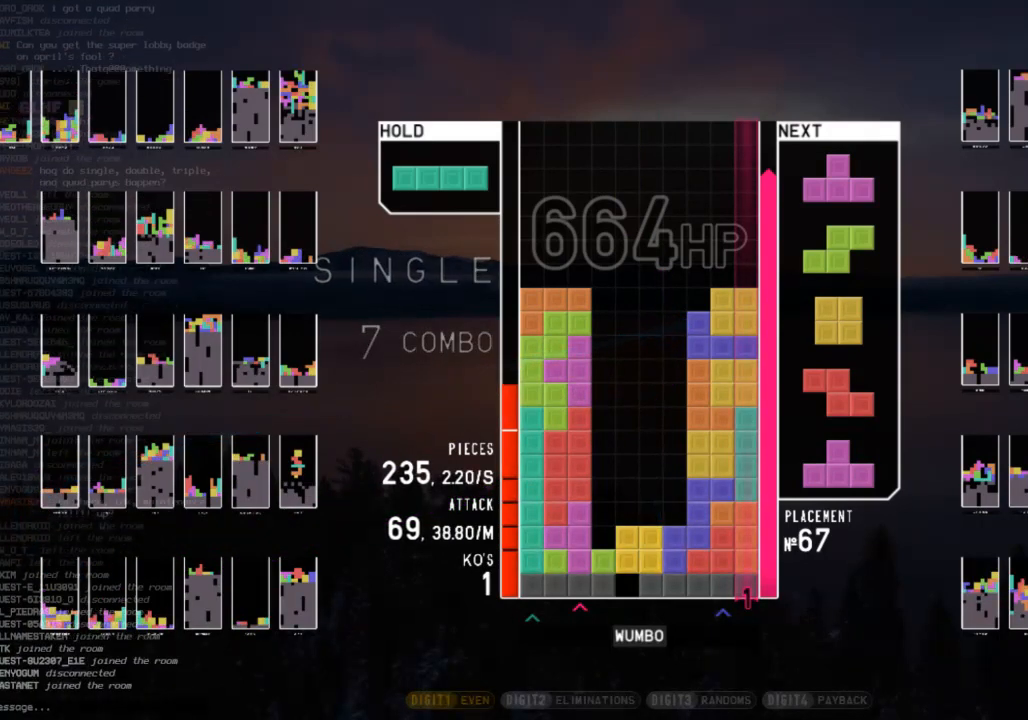
{"keys": ["x"], "events": [[100, "x", "down"], [167, "x", "up"], [267, "x", "down"], [367, "x", "up"], [467, "x", "down"]]}
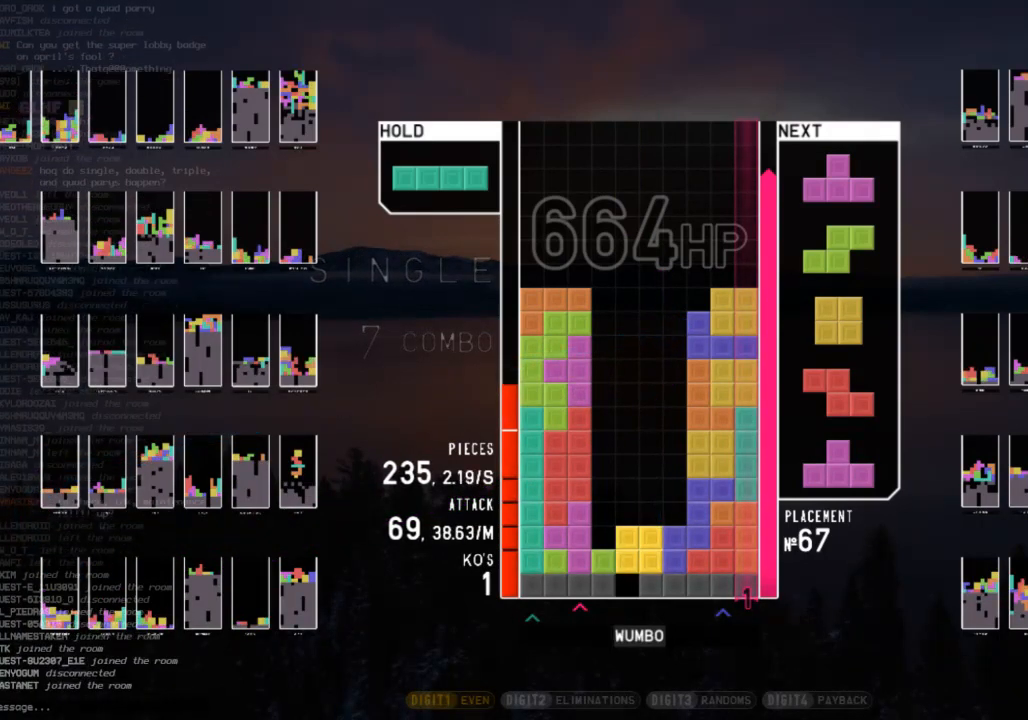
{"keys": [], "events": [[67, "x", "up"], [200, "x", "down"], [300, "x", "up"], [367, "x", "down"], [467, "x", "up"]]}
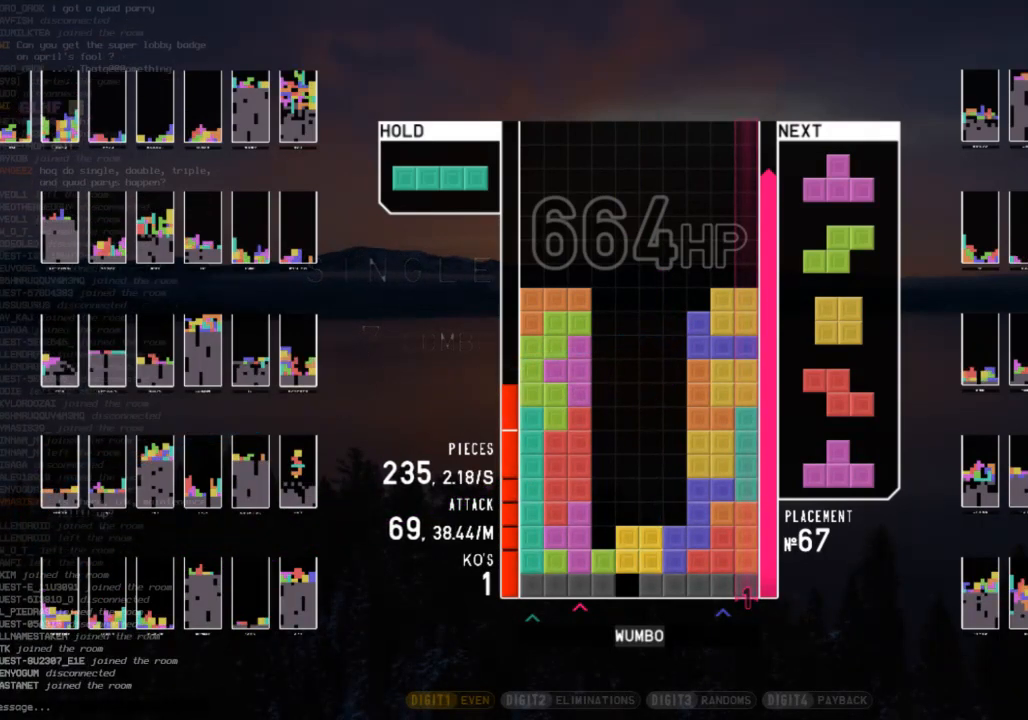
{"keys": ["x"], "events": [[67, "x", "down"], [167, "x", "up"], [267, "x", "down"], [400, "x", "up"], [500, "x", "down"]]}
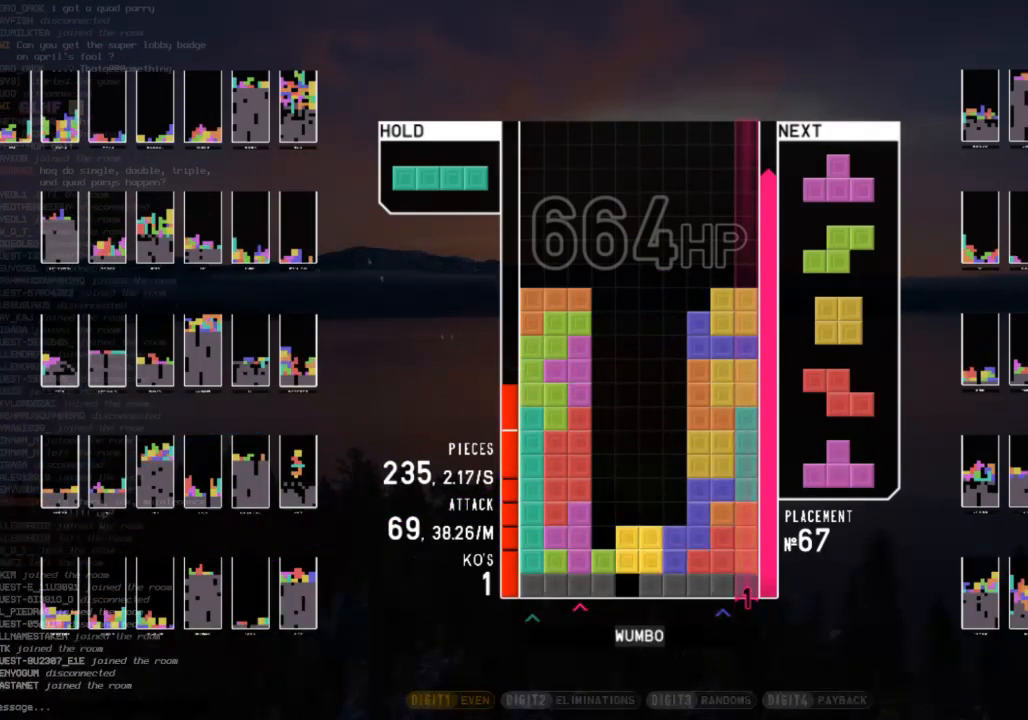
{"keys": [], "events": [[100, "x", "up"], [167, "x", "down"], [267, "x", "up"], [400, "x", "down"], [500, "x", "up"]]}
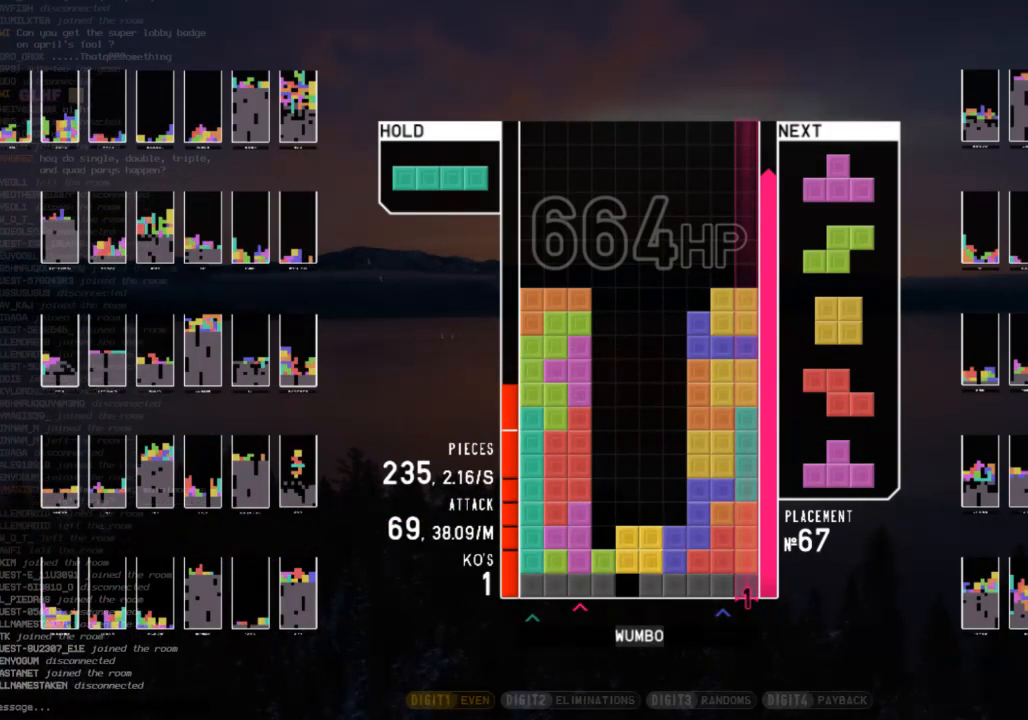
{"keys": [], "events": [[100, "x", "down"], [200, "x", "up"], [300, "x", "down"], [433, "x", "up"]]}
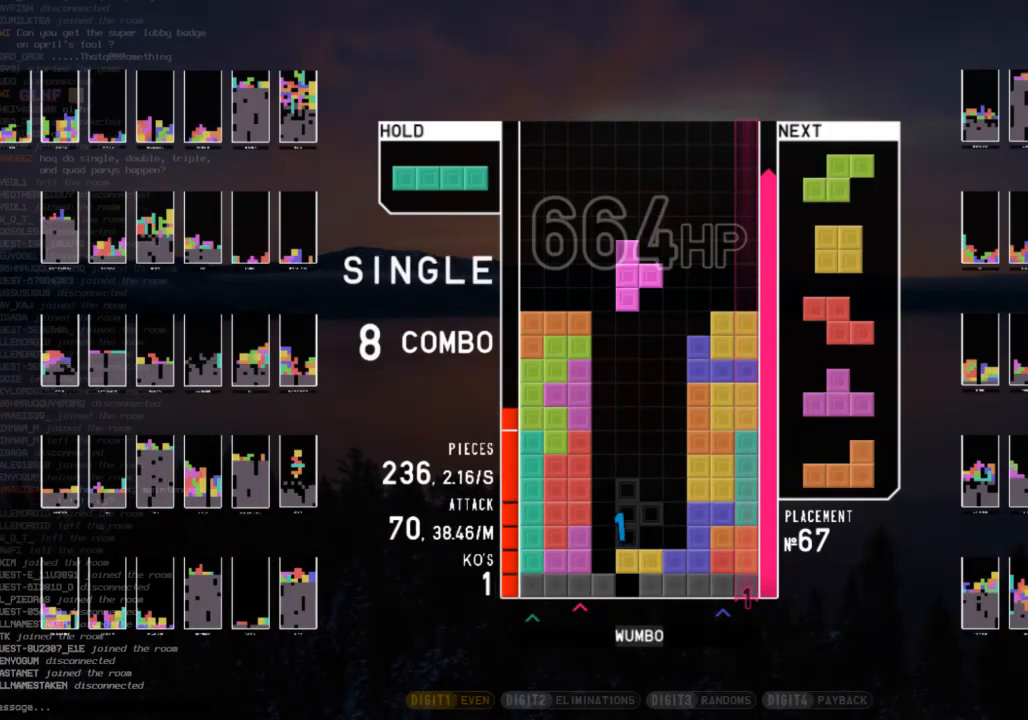
{"keys": ["x"], "events": [[33, "x", "down"], [133, "x", "up"], [200, "x", "down"], [367, "x", "up"], [433, "x", "down"]]}
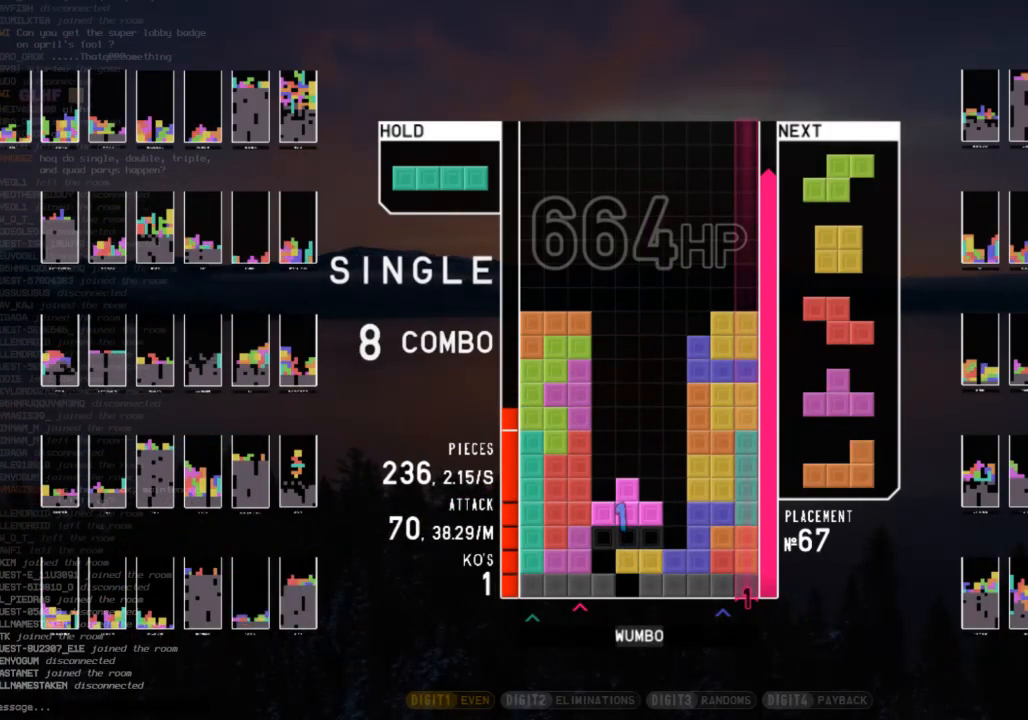
{"keys": ["x"], "events": [[100, "x", "up"], [267, "x", "down"], [367, "x", "up"], [467, "x", "down"]]}
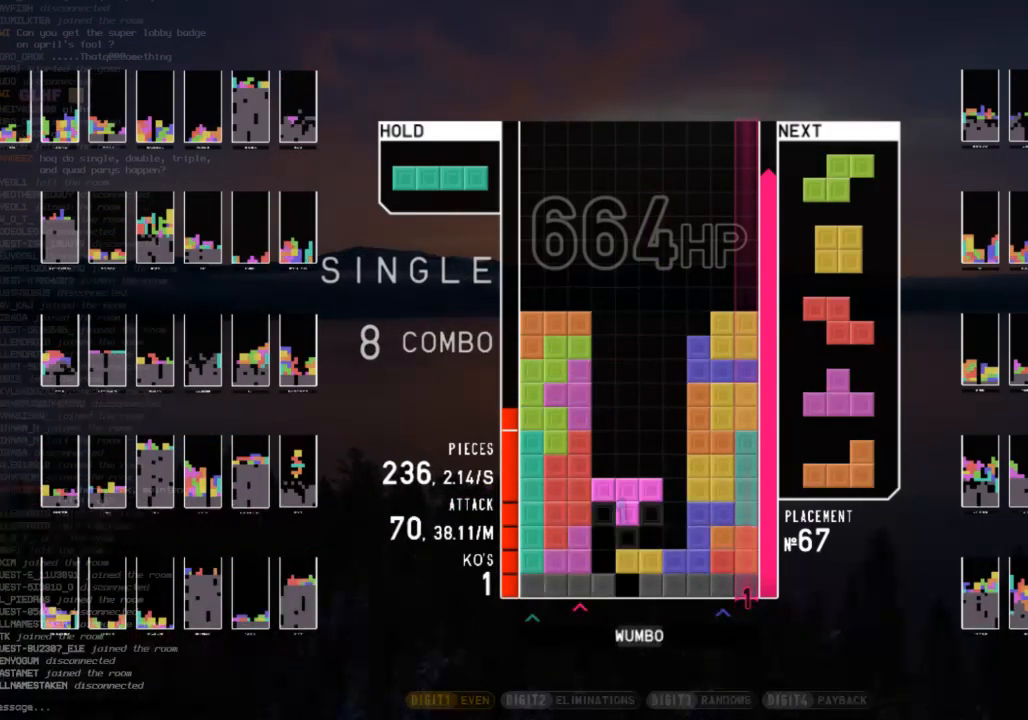
{"keys": ["left", "x"], "events": [[100, "x", "up"], [200, "z", "down"], [233, "left", "down"], [300, "z", "up"], [433, "x", "down"]]}
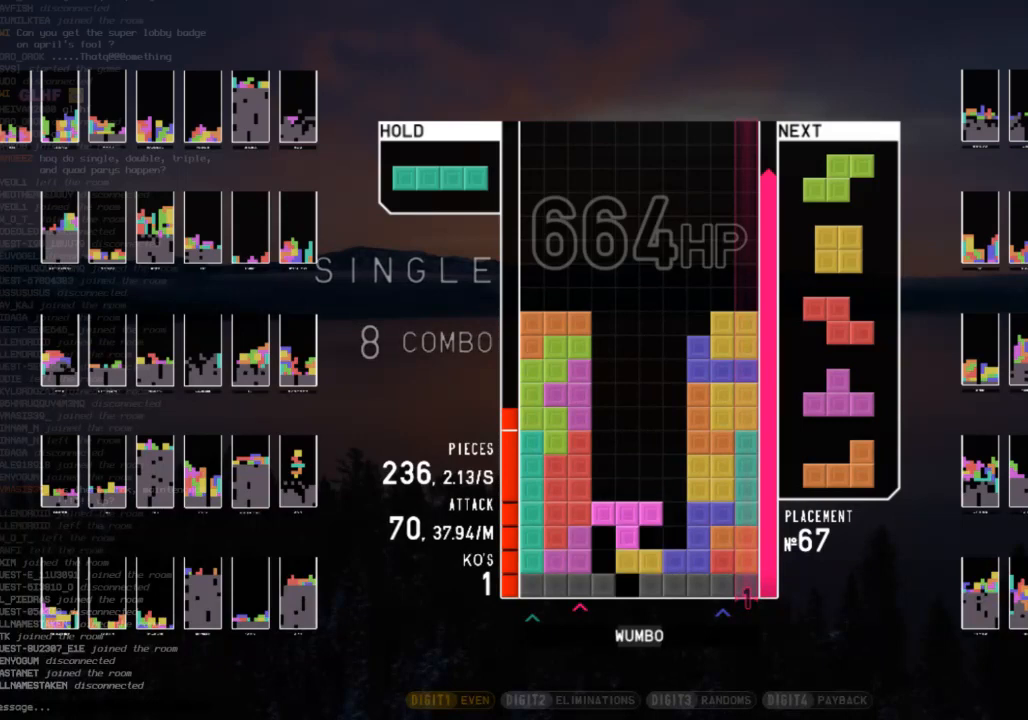
{"keys": [], "events": [[33, "z", "down"], [67, "x", "up"], [167, "z", "up"], [300, "left", "up"]]}
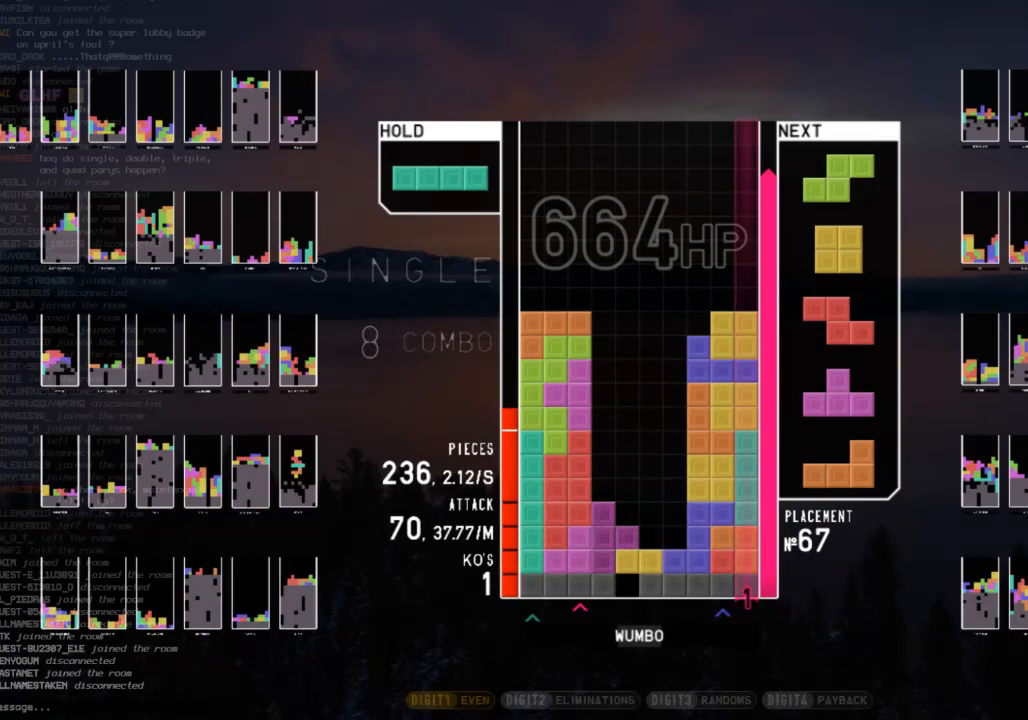
{"keys": [], "events": []}
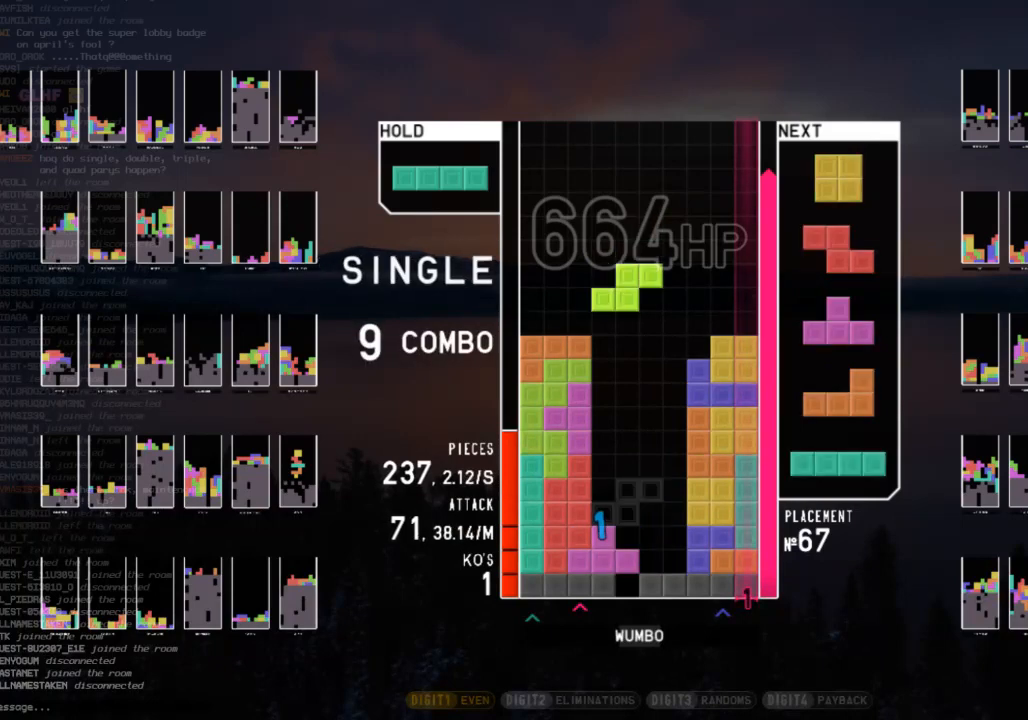
{"keys": ["c"], "events": [[400, "c", "down"]]}
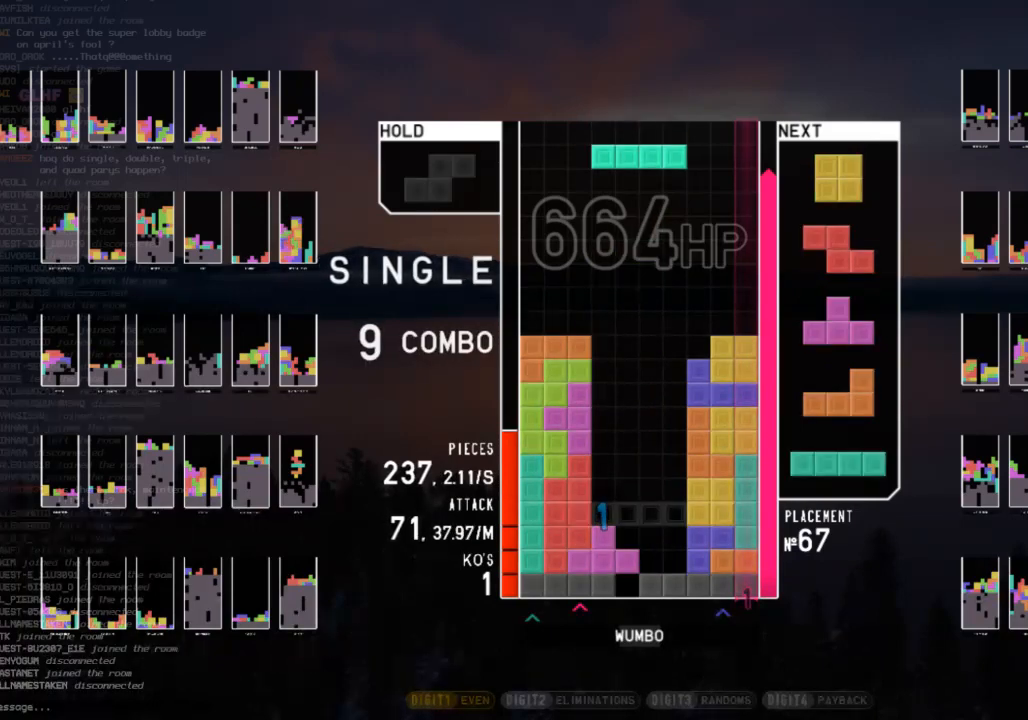
{"keys": [], "events": [[33, "c", "up"]]}
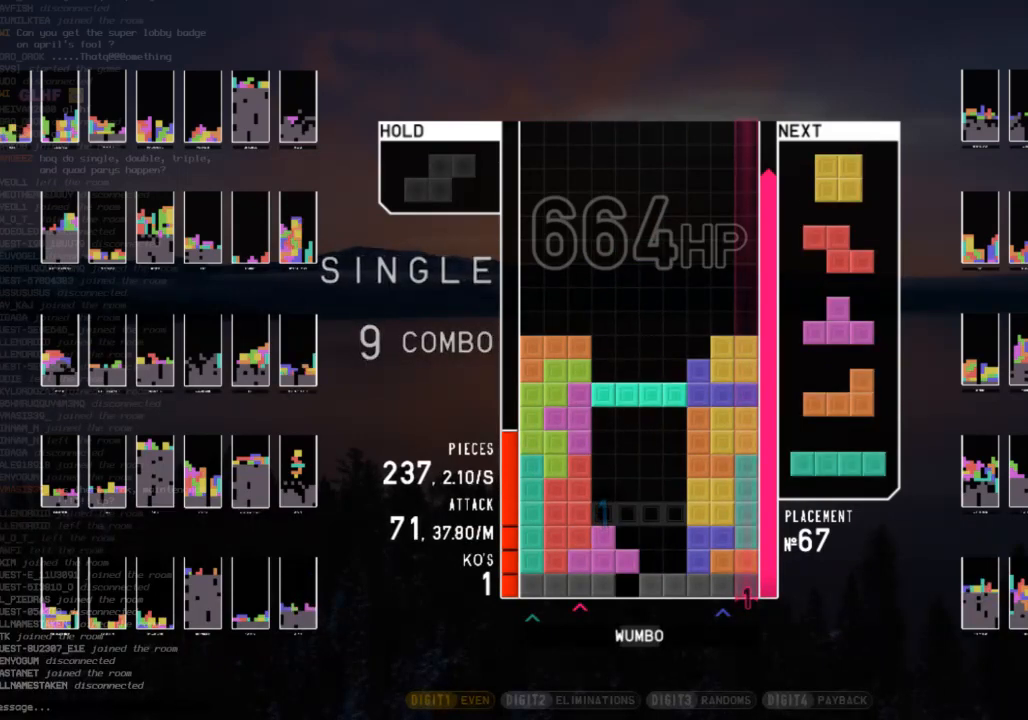
{"keys": [], "events": [[333, "shift", "down"], [467, "shift", "up"]]}
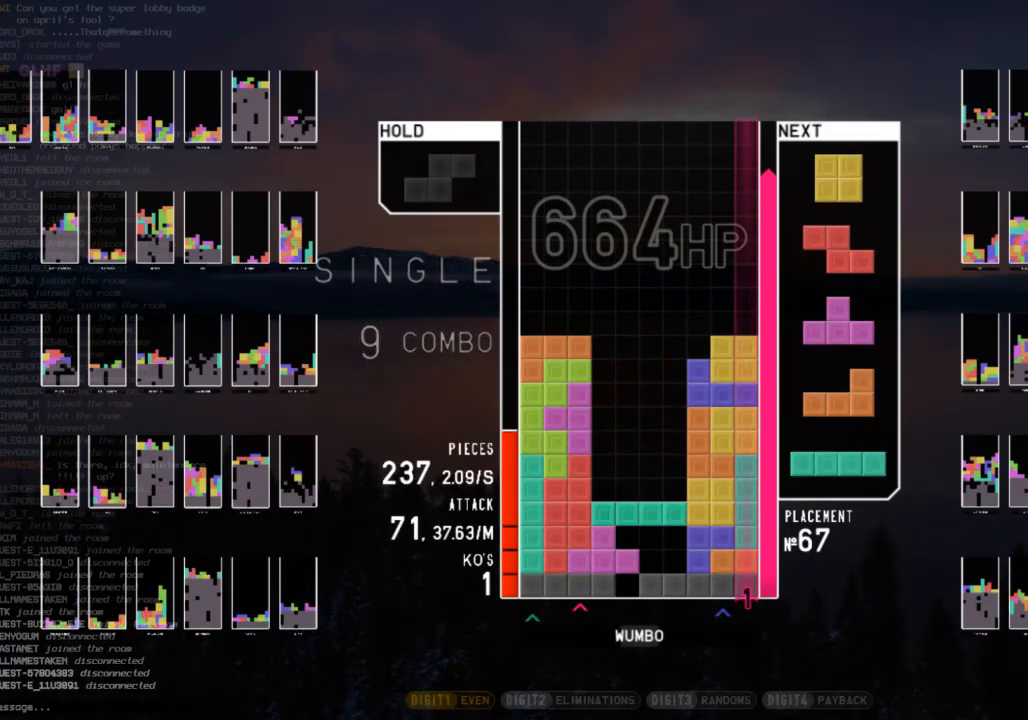
{"keys": [], "events": [[200, "shift", "down"], [333, "shift", "up"]]}
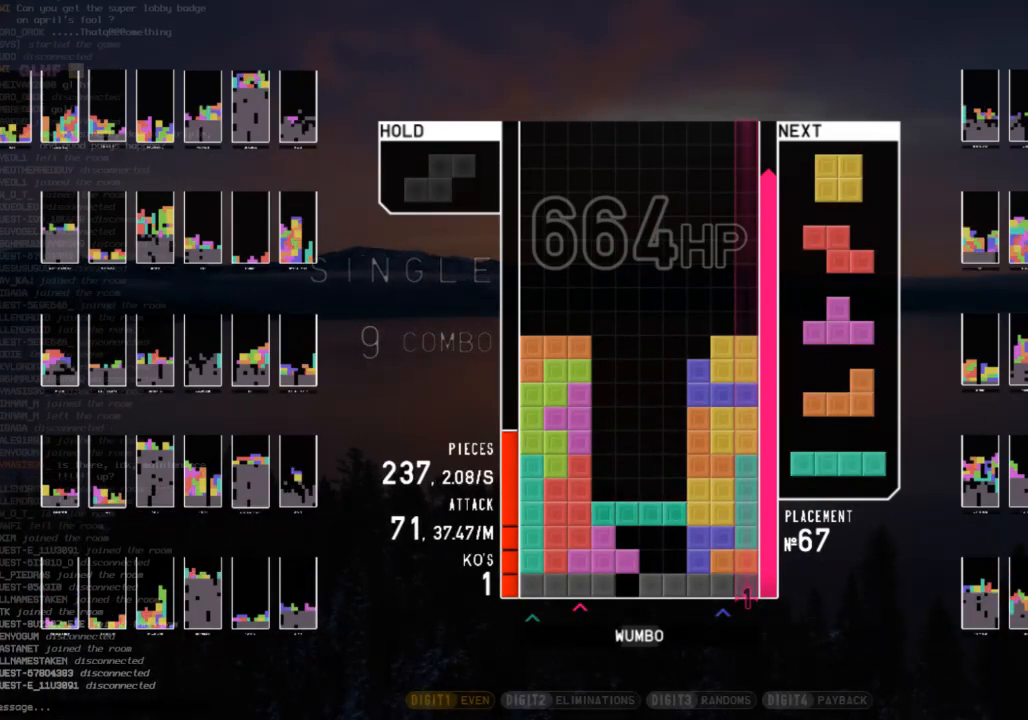
{"keys": [], "events": [[33, "shift", "down"], [133, "shift", "up"], [300, "shift", "down"], [400, "shift", "up"]]}
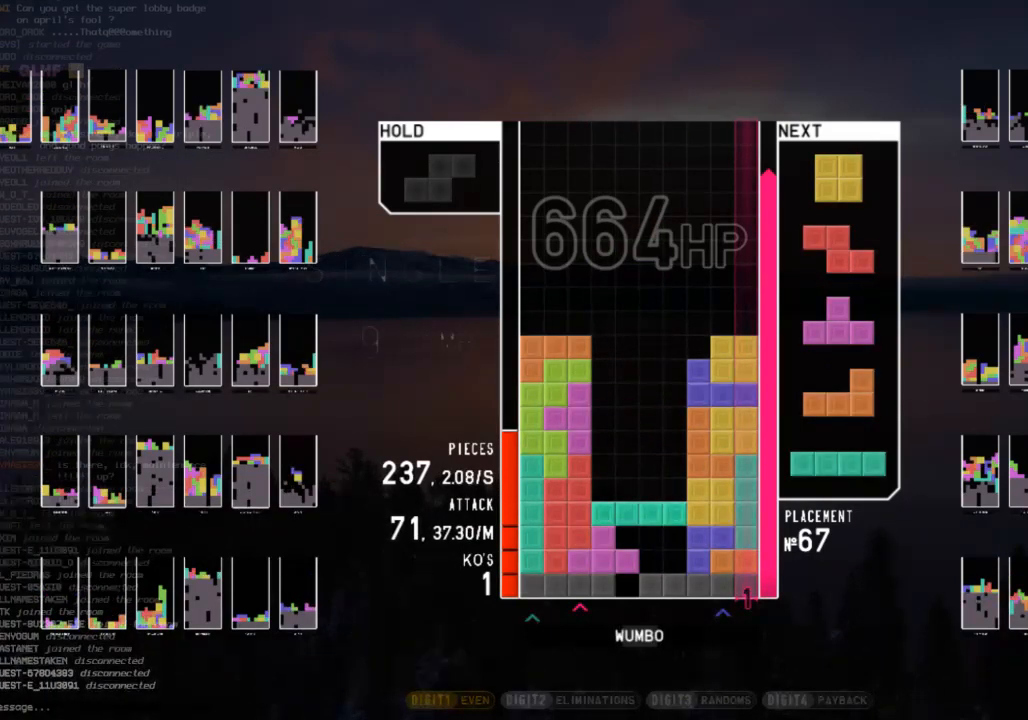
{"keys": [], "events": [[33, "shift", "down"], [167, "shift", "up"], [333, "shift", "down"], [400, "shift", "up"]]}
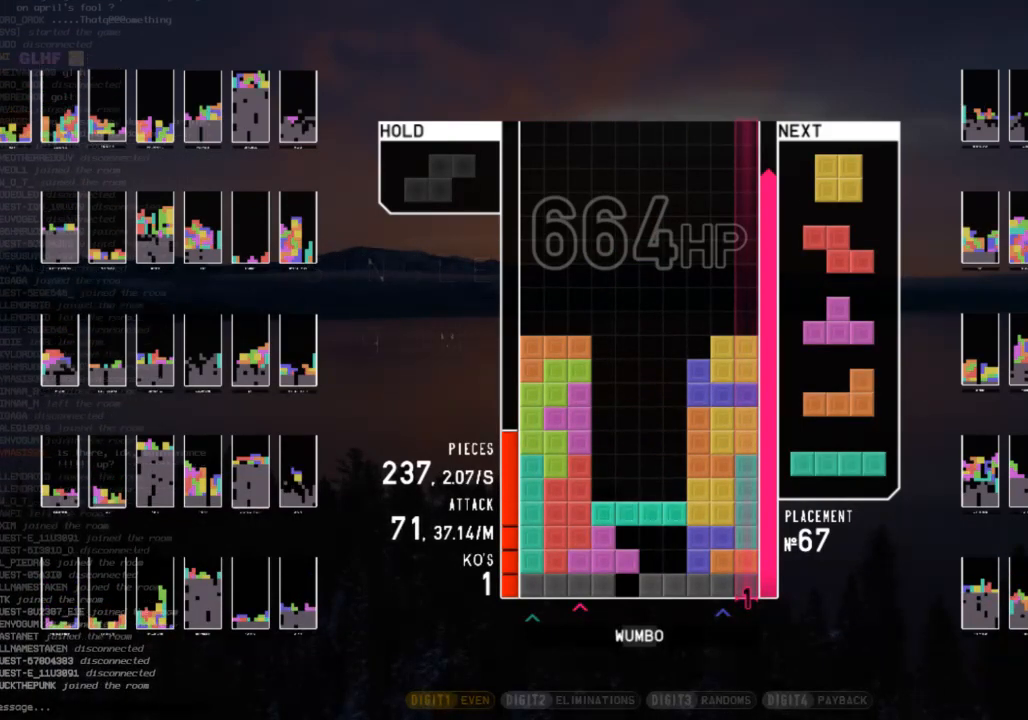
{"keys": [], "events": [[67, "shift", "down"], [133, "shift", "up"], [300, "shift", "down"], [367, "shift", "up"]]}
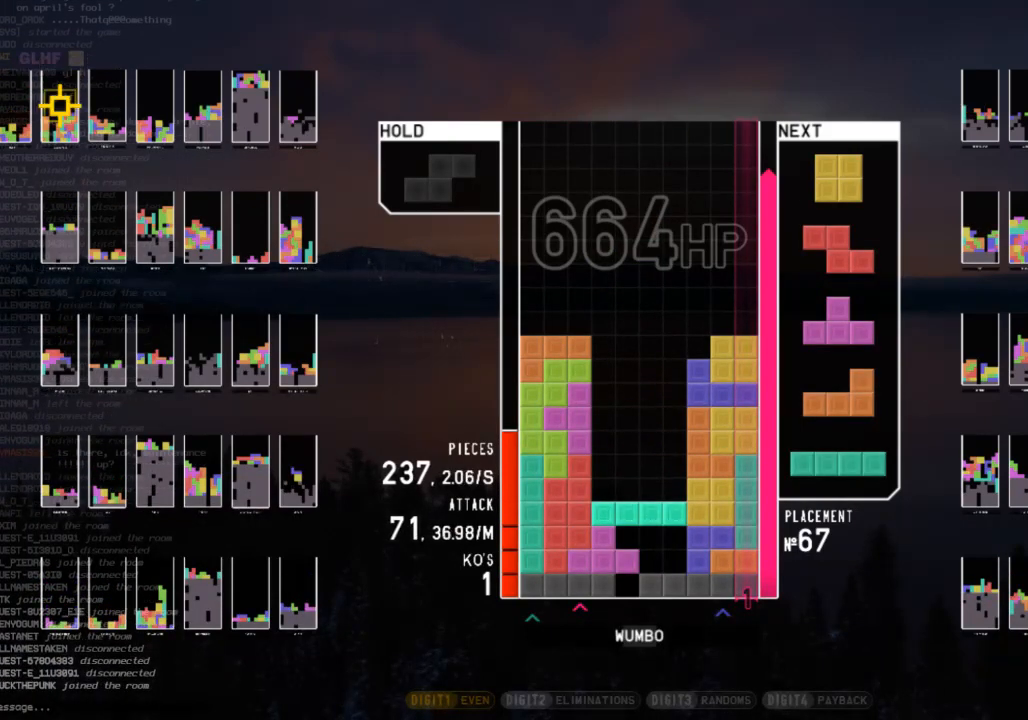
{"keys": ["shift"], "events": [[33, "shift", "down"], [133, "shift", "up"], [267, "shift", "down"], [367, "shift", "up"], [433, "shift", "down"]]}
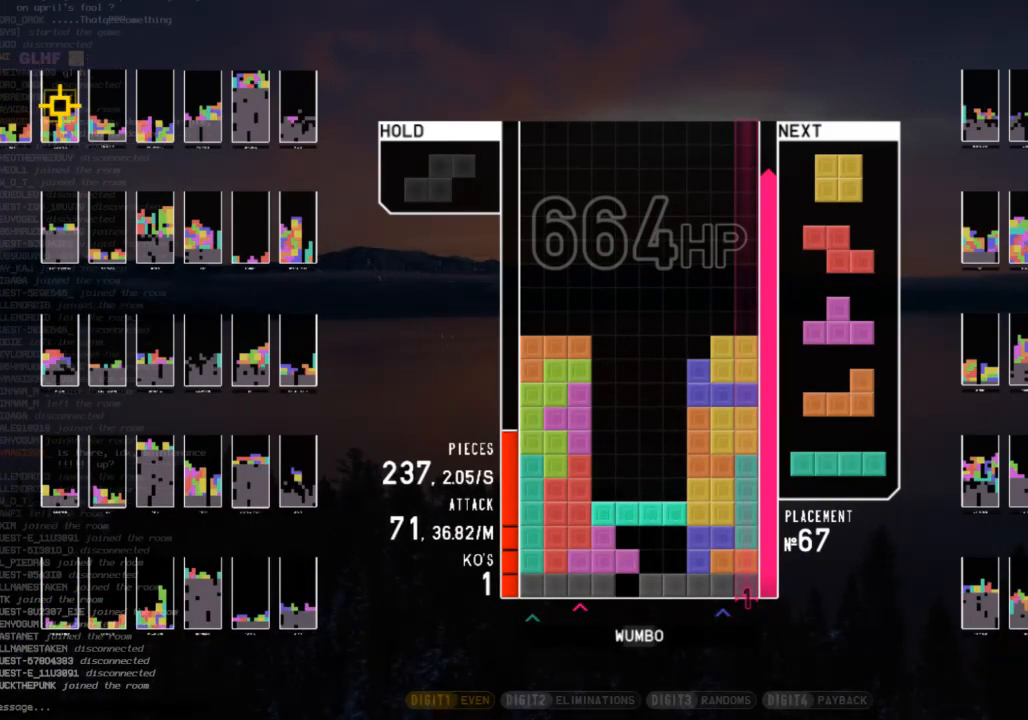
{"keys": ["shift"], "events": [[100, "shift", "up"], [233, "shift", "down"], [367, "shift", "up"], [433, "shift", "down"]]}